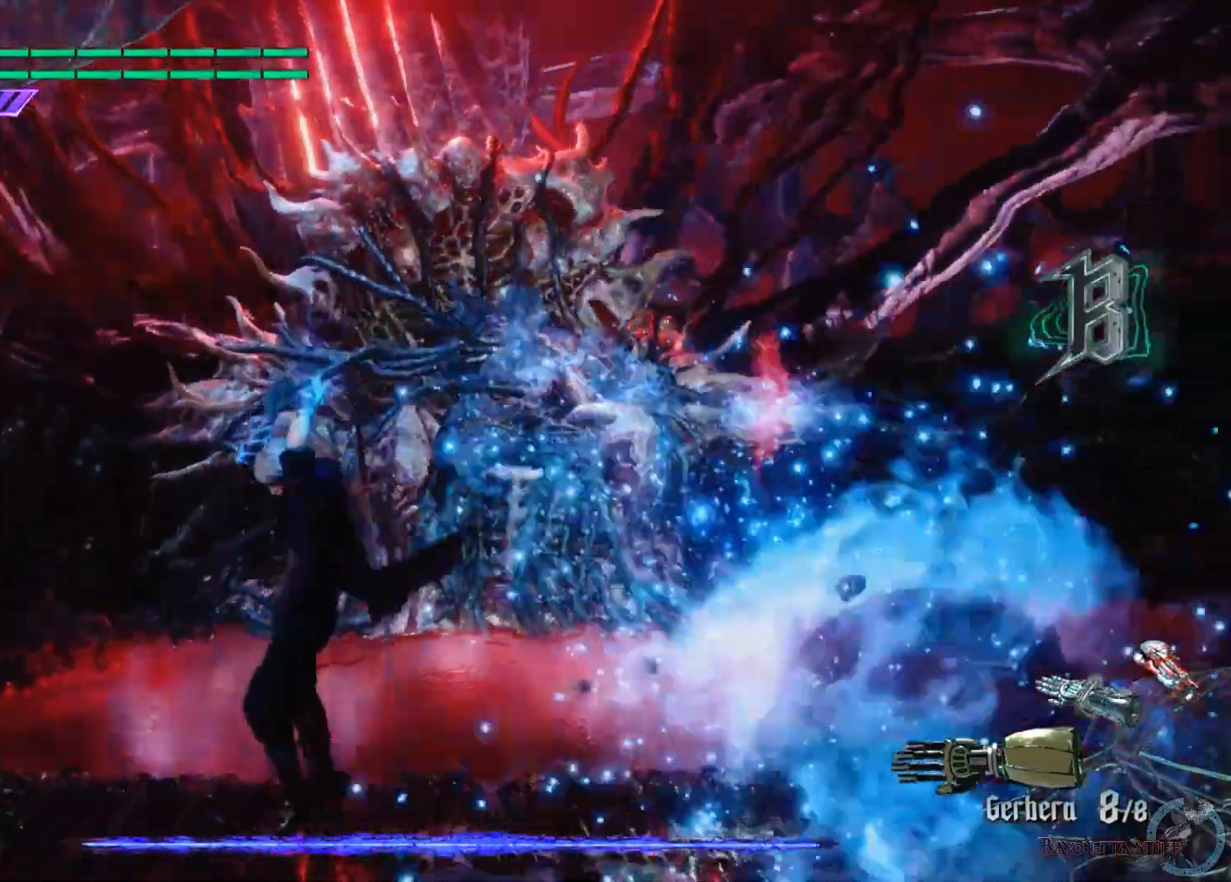
Gameplay with a controller (Xbox layout); each line is a JSON object with the inputs held at the frame after it. "events" lists button and stick changes between this image and that frame as [ms after this image, input, new state], when the widget could be followed in between.
{"buttons": ["X"], "left_stick": "down-left", "right_stick": "center", "events": [[83, "left_stick", "down-left"]]}
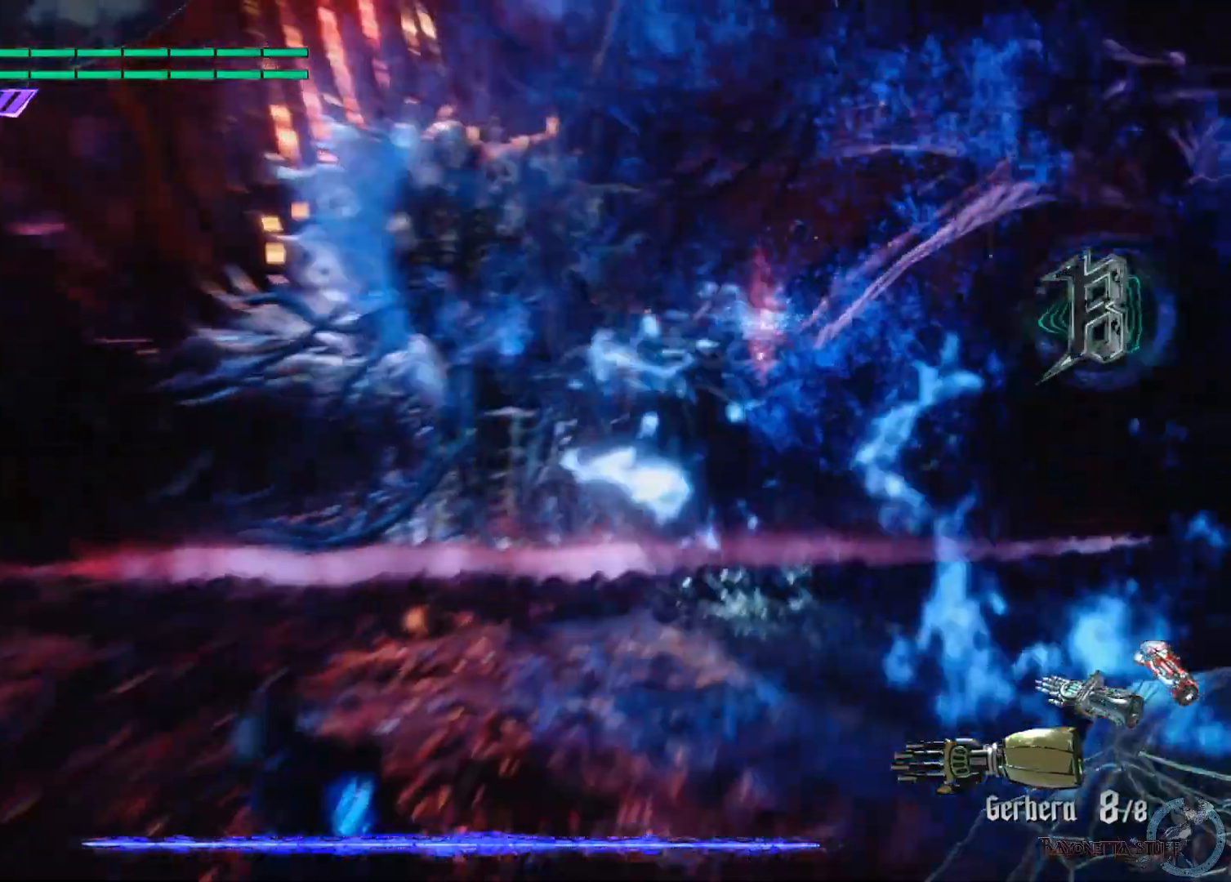
{"buttons": ["X"], "left_stick": "left", "right_stick": "center", "events": [[500, "left_stick", "left"]]}
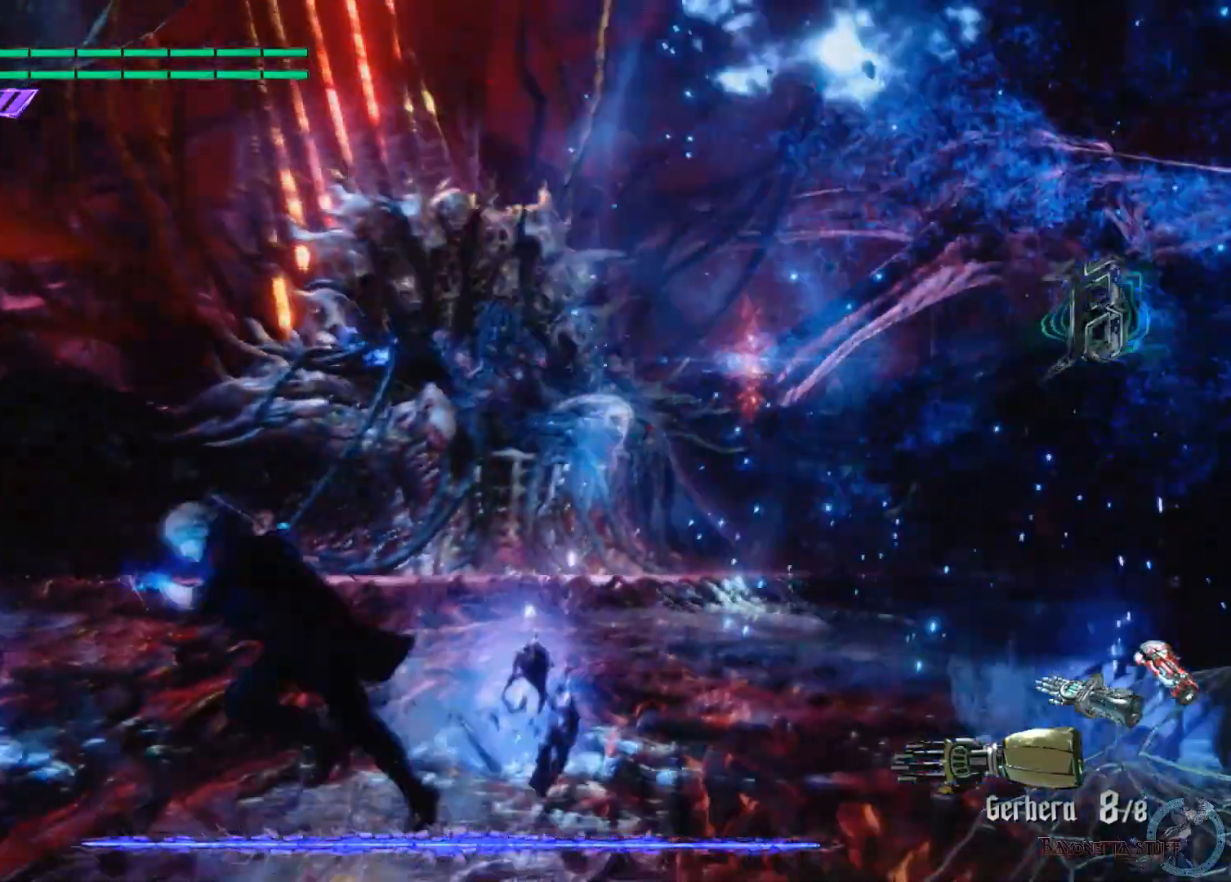
{"buttons": ["X"], "left_stick": "down-left", "right_stick": "center", "events": [[167, "left_stick", "down-left"], [217, "A", "down"], [433, "A", "up"]]}
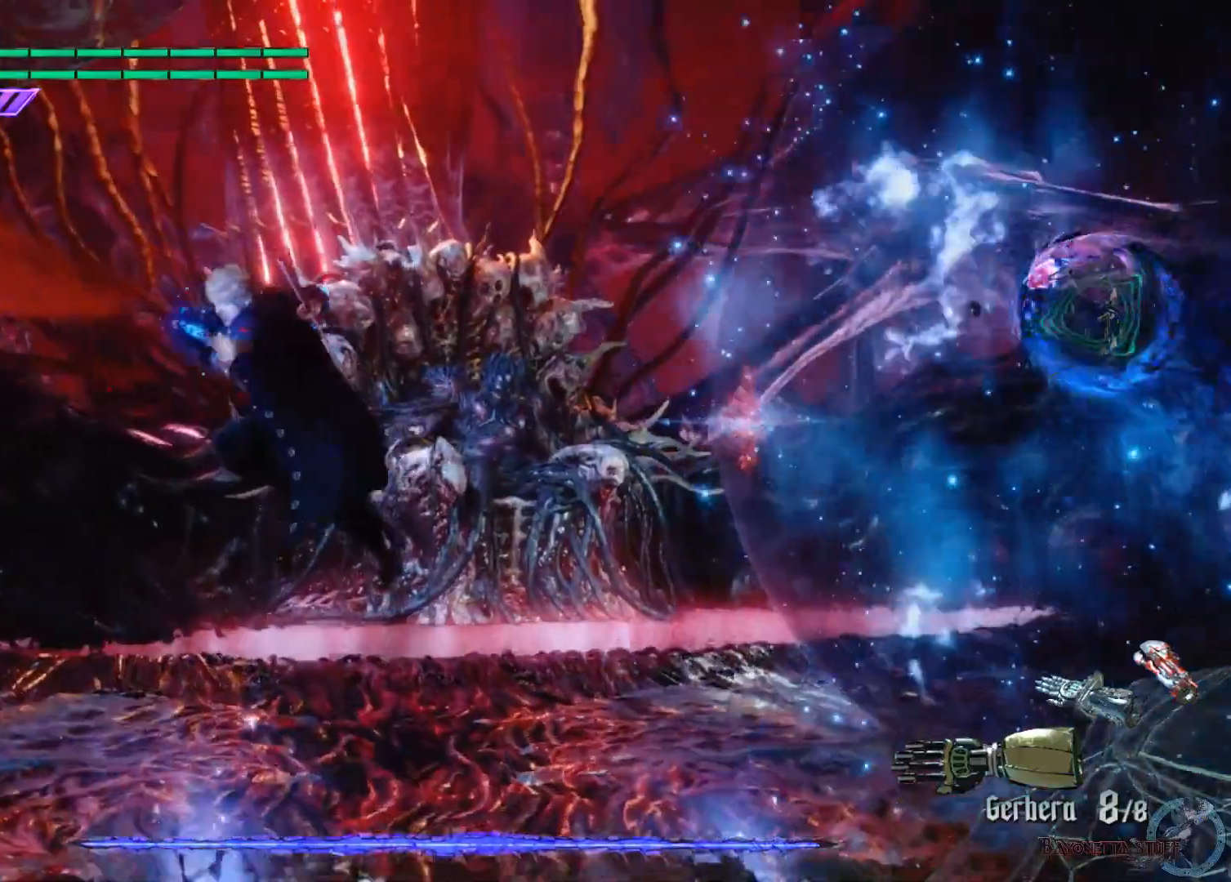
{"buttons": ["X"], "left_stick": "left", "right_stick": "center", "events": [[500, "left_stick", "left"]]}
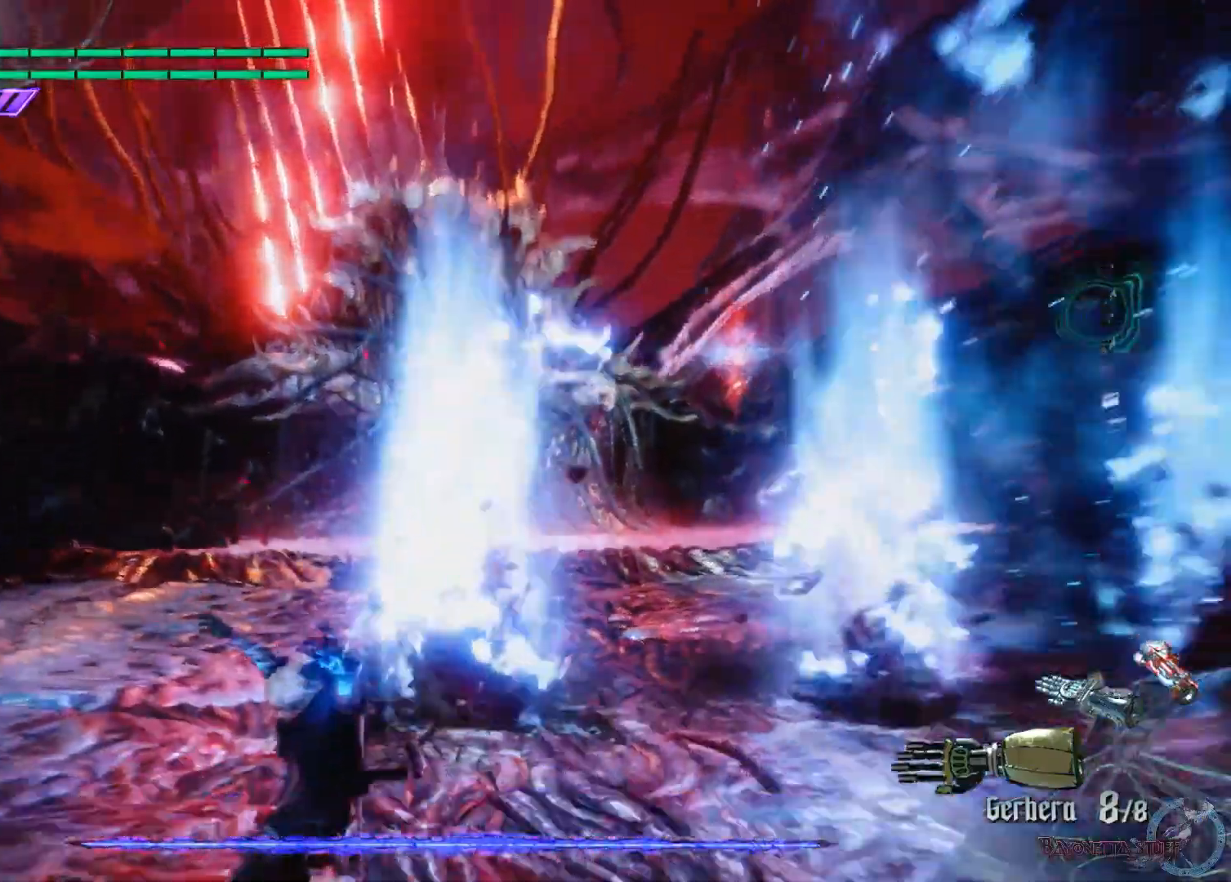
{"buttons": ["X"], "left_stick": "up-left", "right_stick": "center", "events": [[150, "left_stick", "up-left"]]}
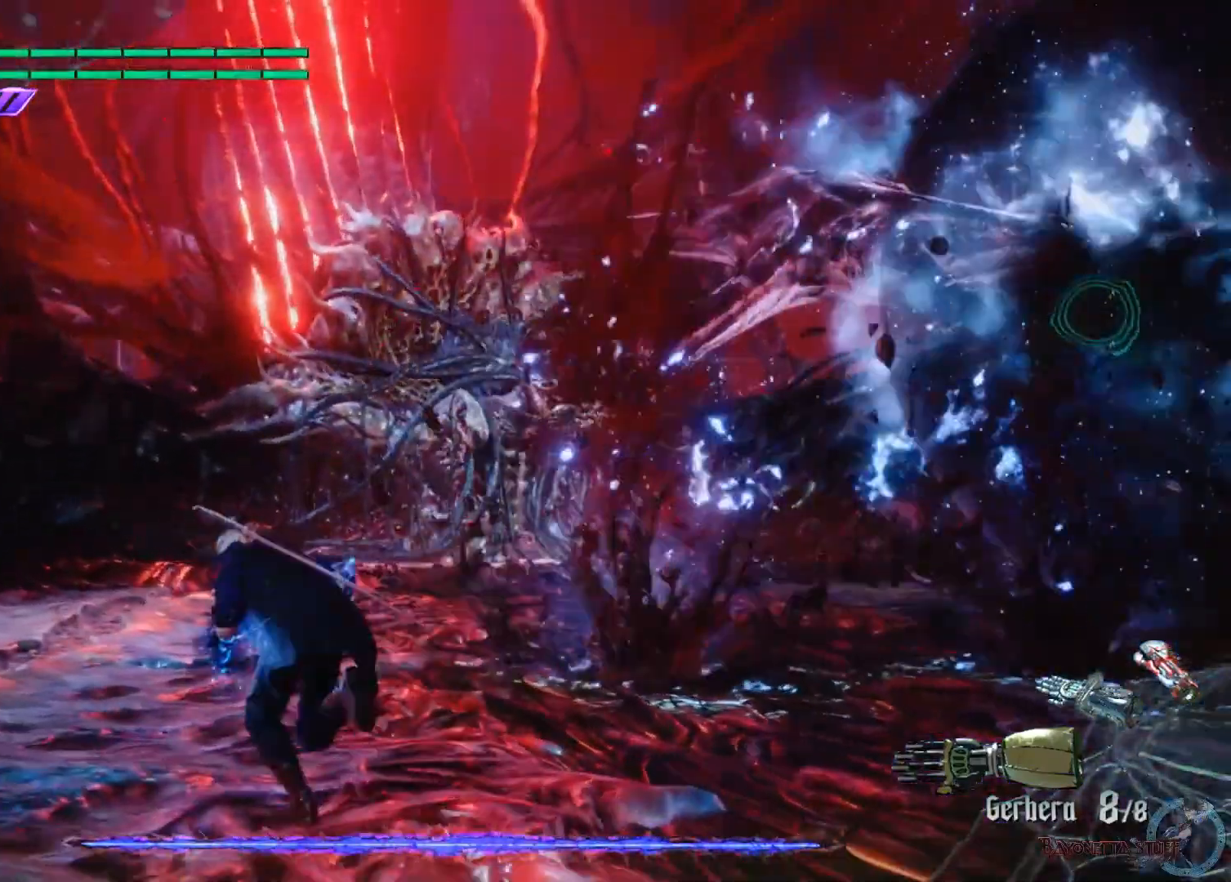
{"buttons": ["X"], "left_stick": "up", "right_stick": "center", "events": [[100, "left_stick", "up"]]}
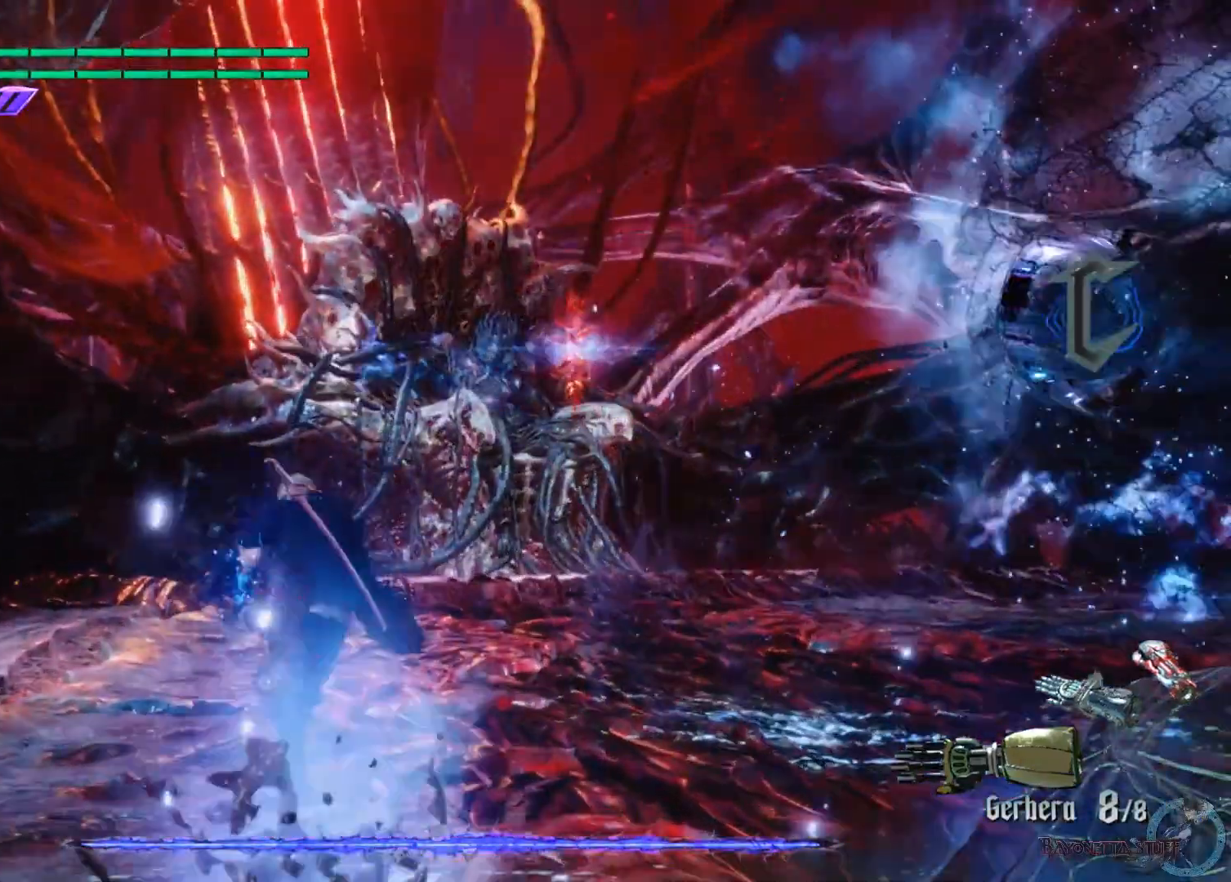
{"buttons": ["X"], "left_stick": "up-right", "right_stick": "center", "events": [[200, "A", "down"], [383, "A", "up"], [433, "left_stick", "up-right"]]}
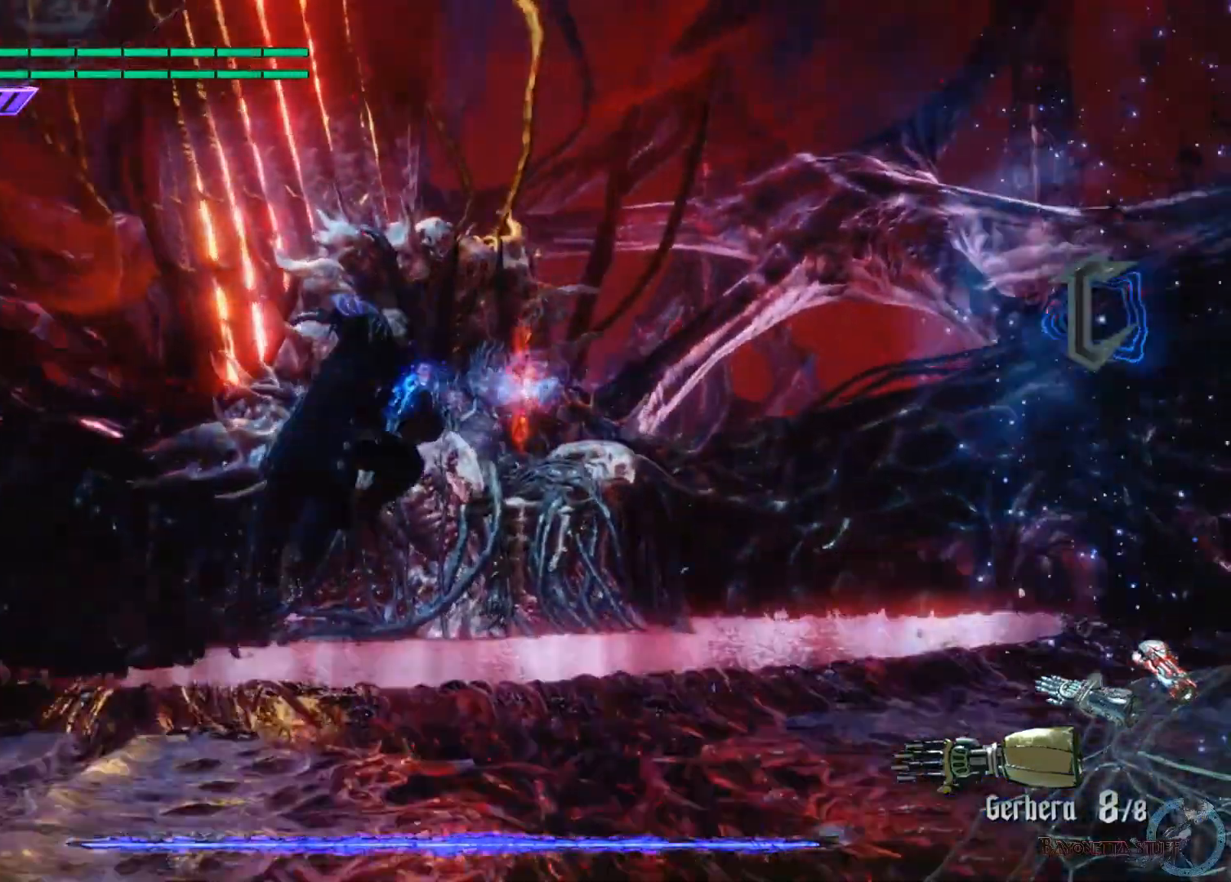
{"buttons": ["X"], "left_stick": "right", "right_stick": "center", "events": [[117, "left_stick", "right"]]}
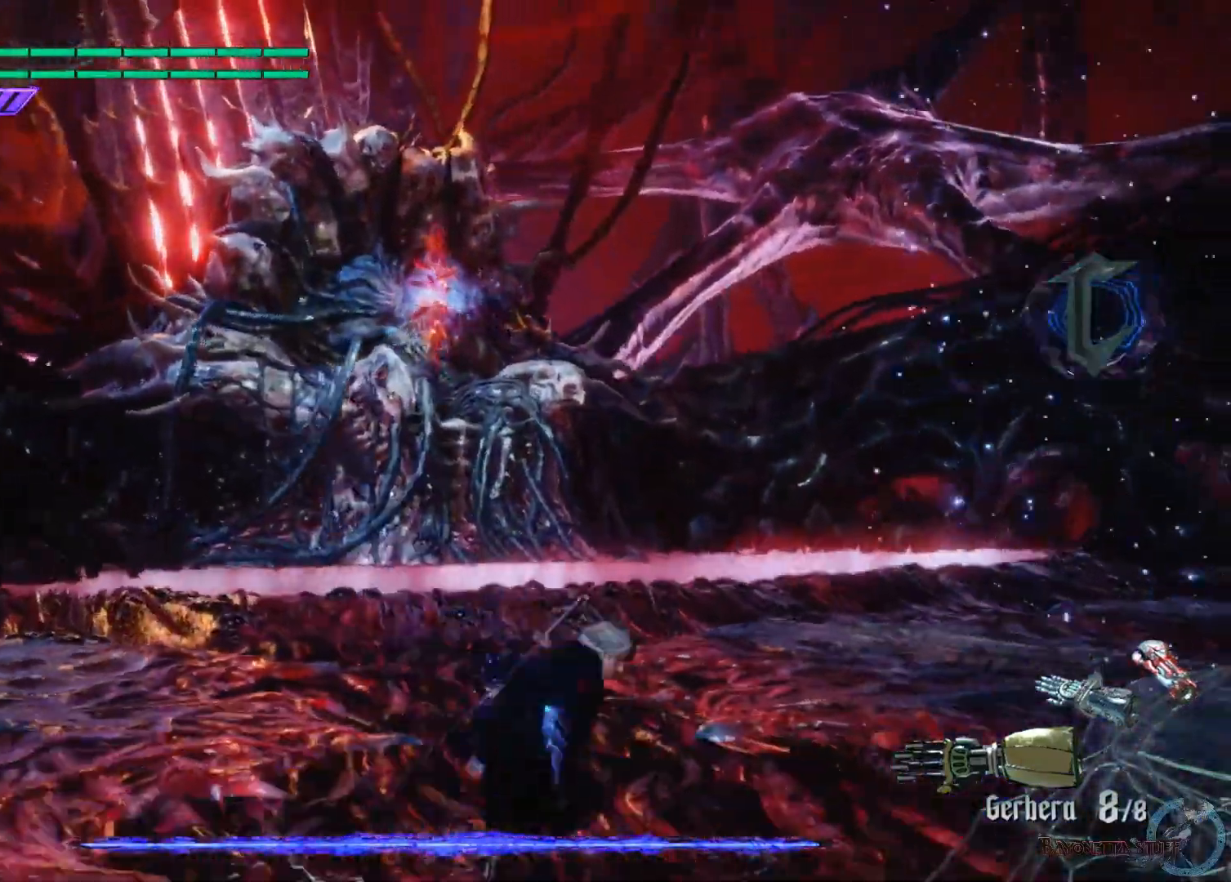
{"buttons": ["X"], "left_stick": "right", "right_stick": "center", "events": [[83, "left_stick", "down-right"], [133, "A", "down"], [417, "left_stick", "right"], [500, "A", "up"]]}
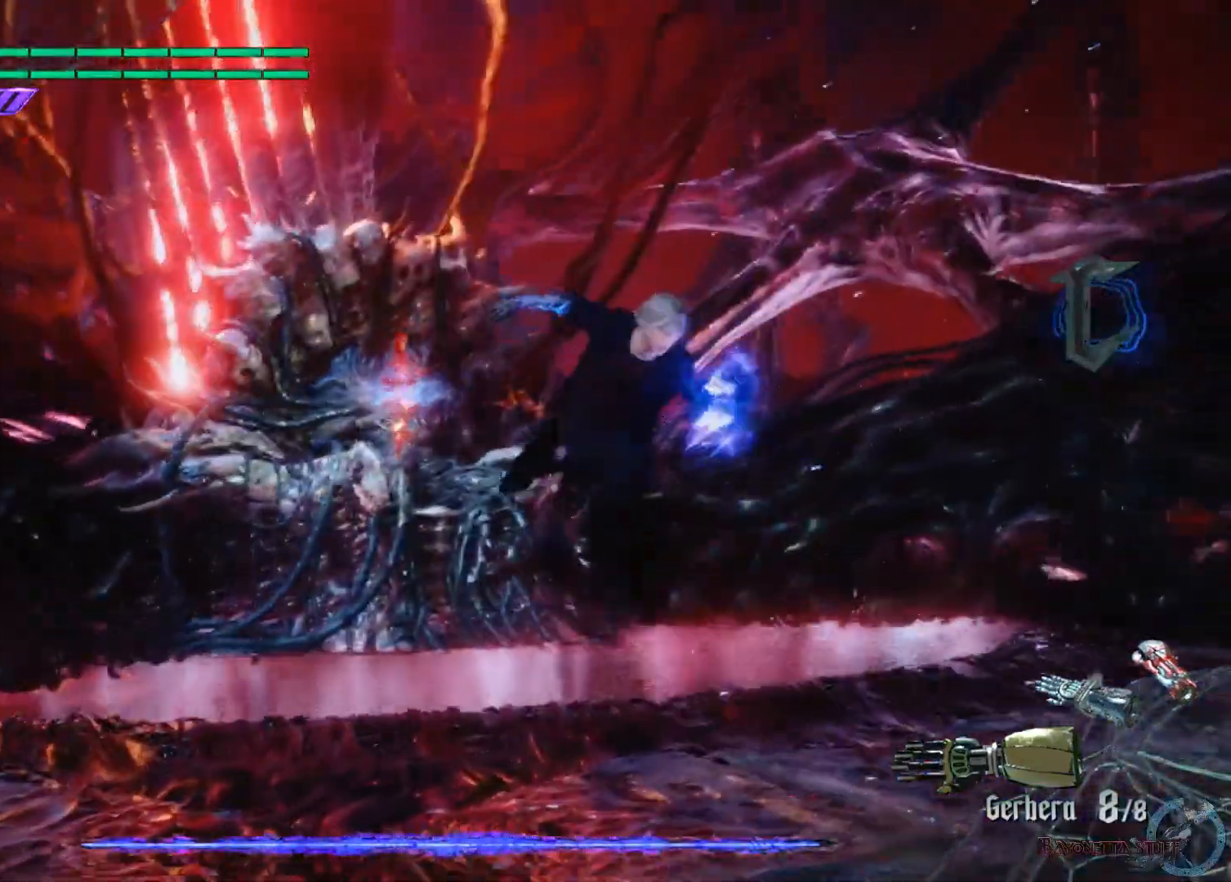
{"buttons": [], "left_stick": "center", "right_stick": "center", "events": [[67, "X", "up"], [100, "left_stick", "up-right"], [350, "left_stick", "center"]]}
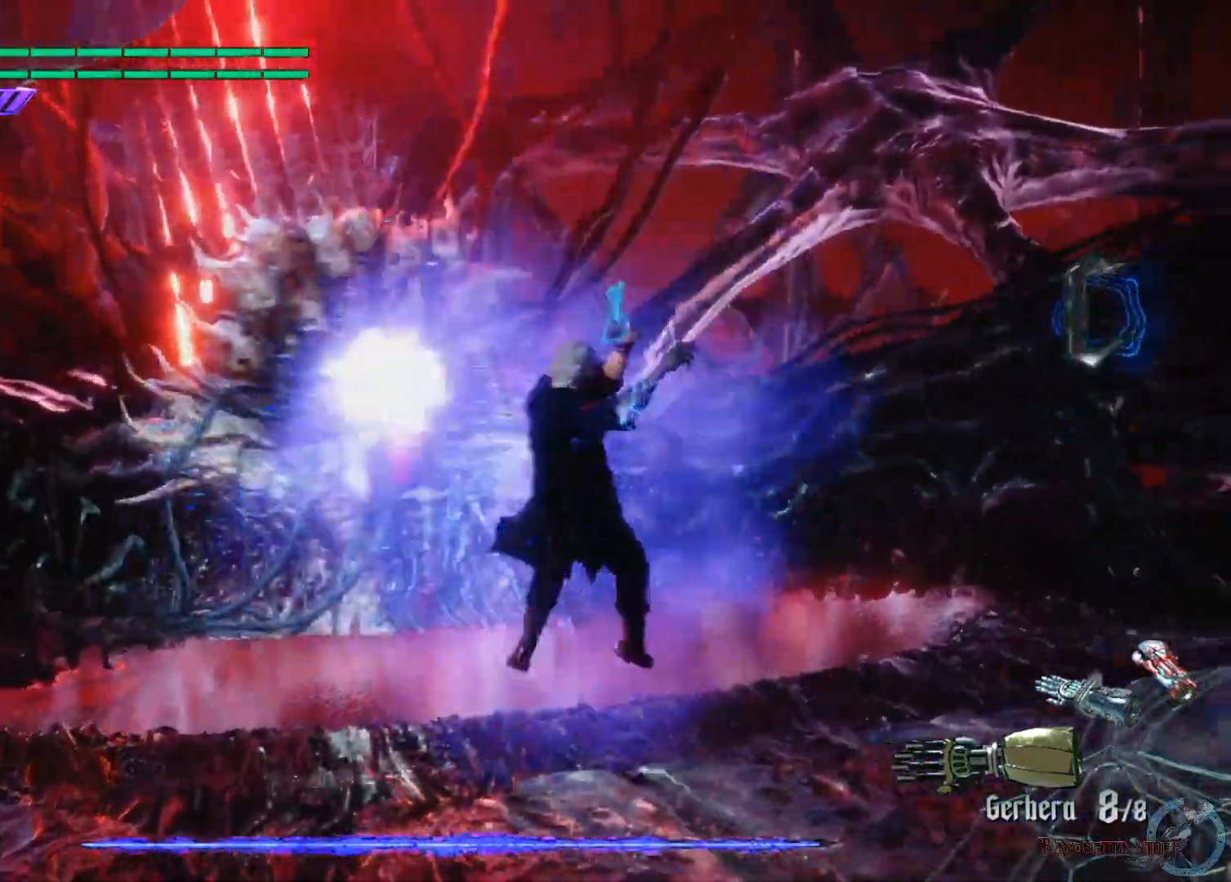
{"buttons": [], "left_stick": "right", "right_stick": "center", "events": [[17, "left_stick", "right"]]}
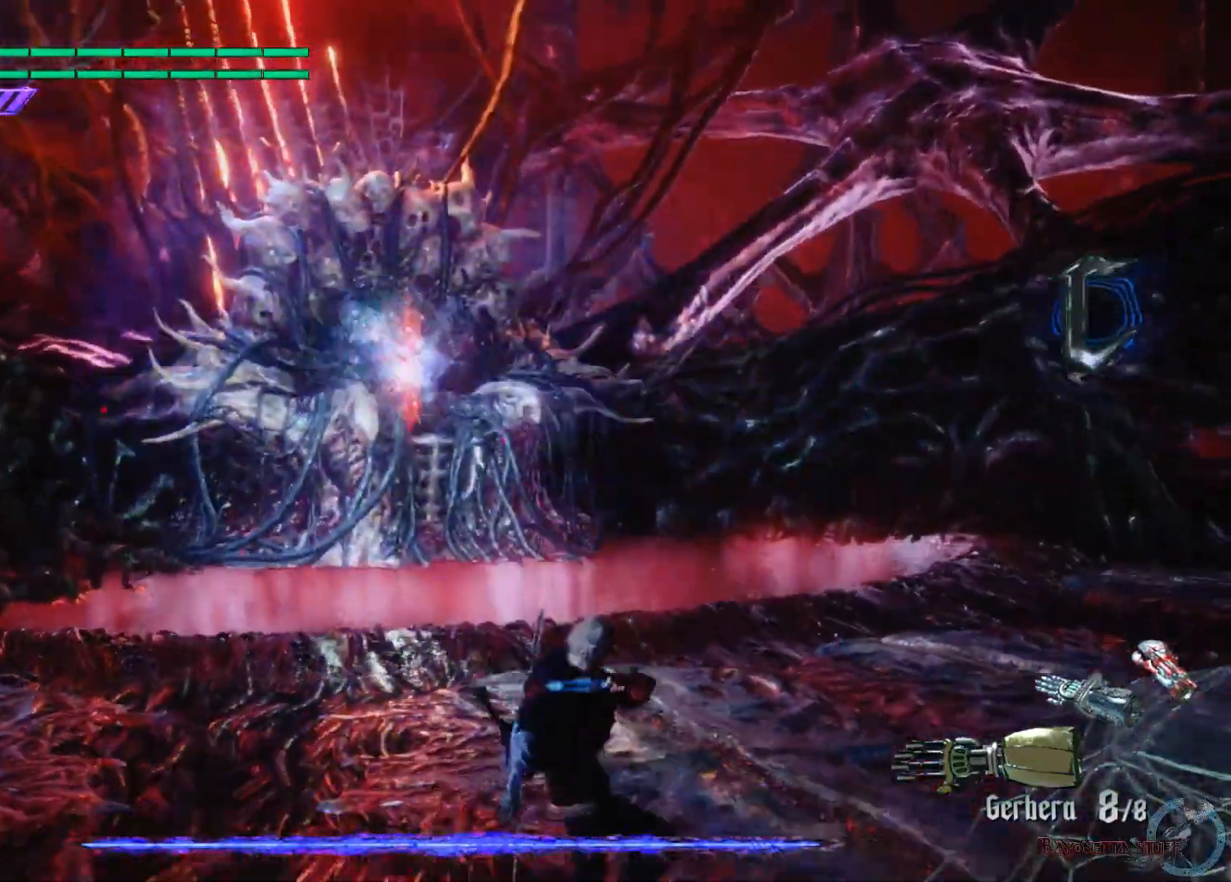
{"buttons": [], "left_stick": "up-right", "right_stick": "center", "events": [[300, "A", "down"], [317, "left_stick", "up-right"], [500, "A", "up"]]}
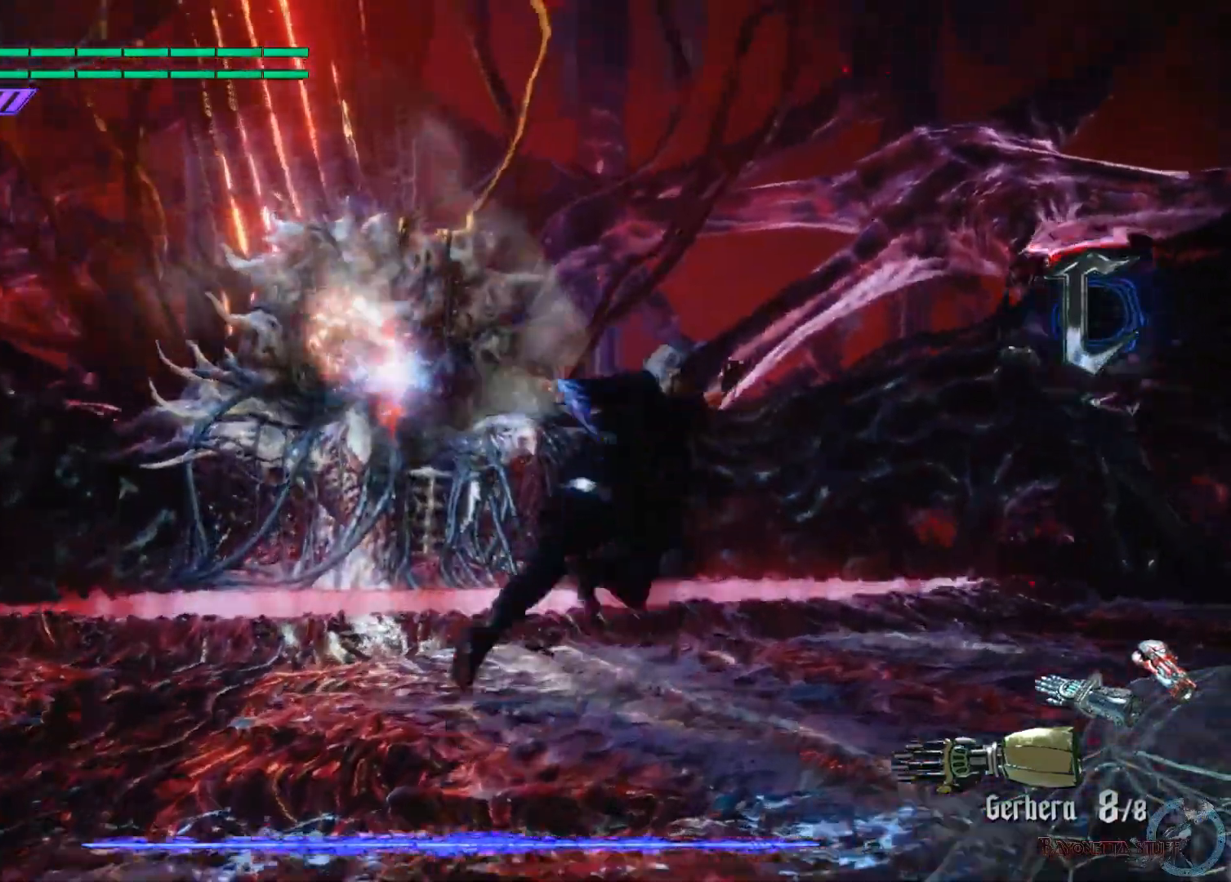
{"buttons": [], "left_stick": "up-right", "right_stick": "center", "events": []}
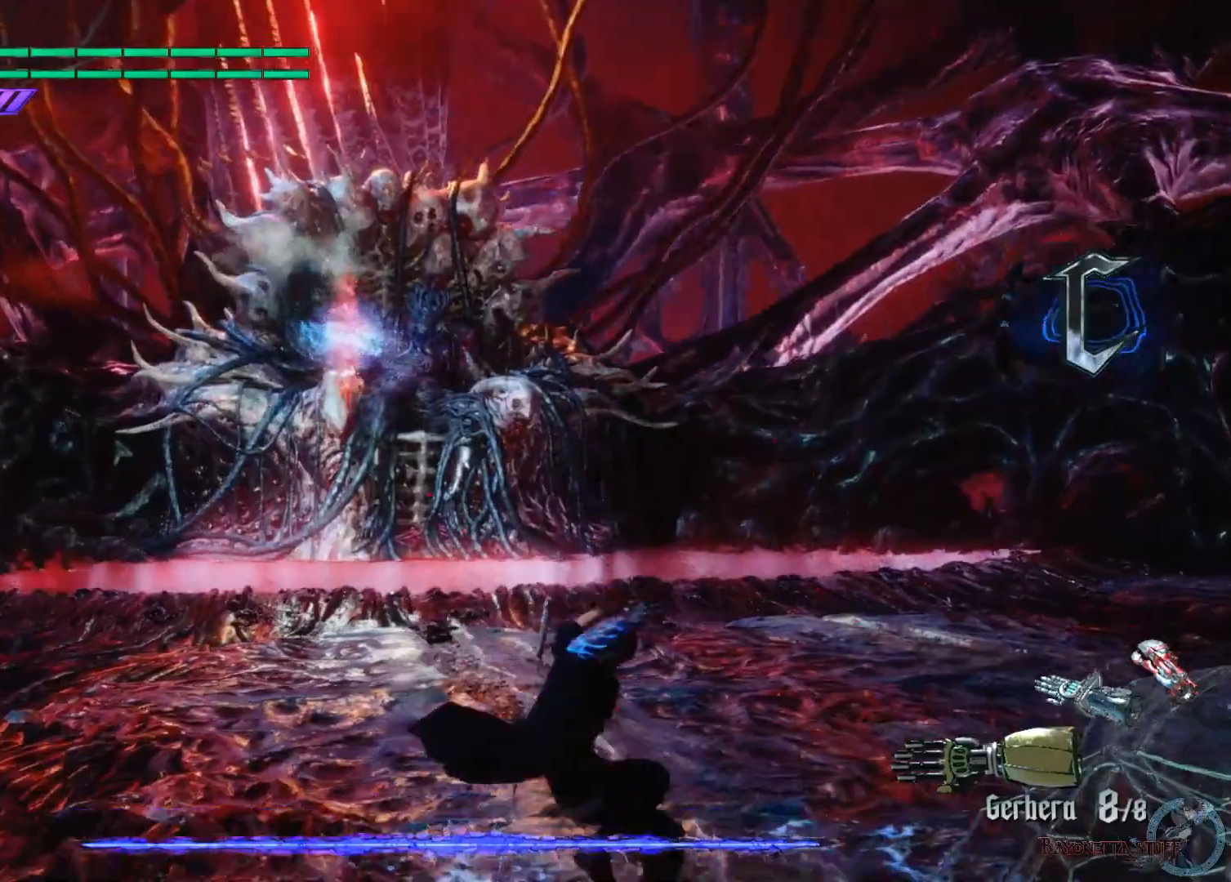
{"buttons": [], "left_stick": "up-right", "right_stick": "center", "events": []}
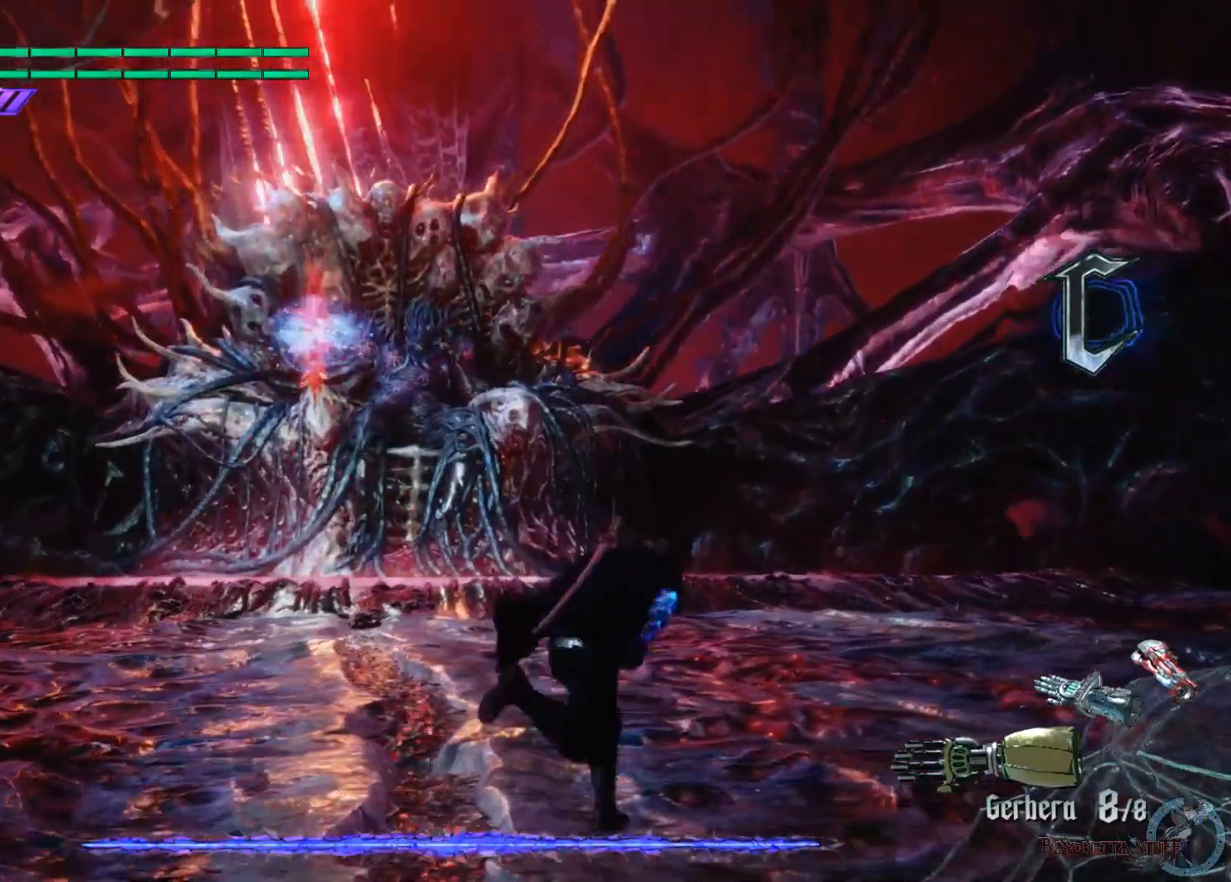
{"buttons": [], "left_stick": "up-right", "right_stick": "center", "events": []}
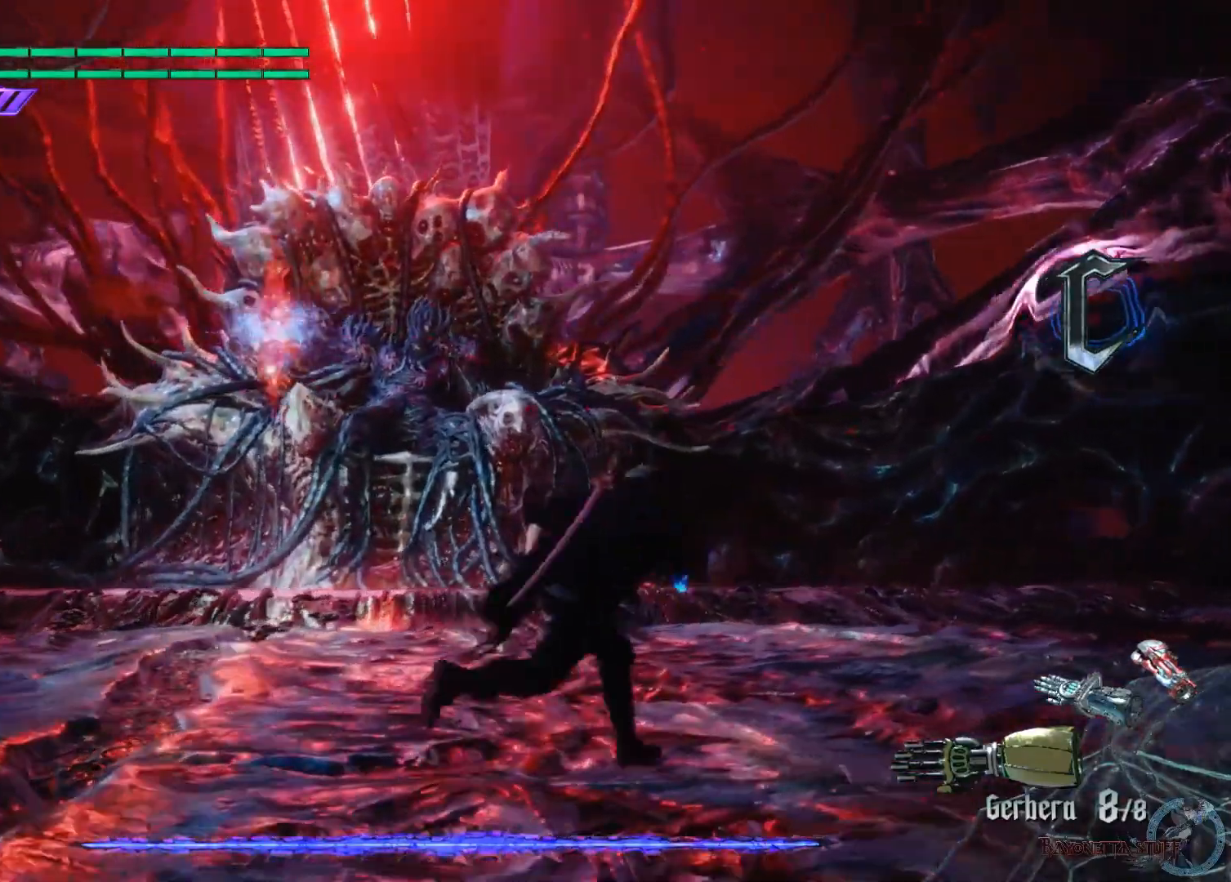
{"buttons": [], "left_stick": "up-right", "right_stick": "center", "events": [[183, "X", "down"], [317, "X", "up"]]}
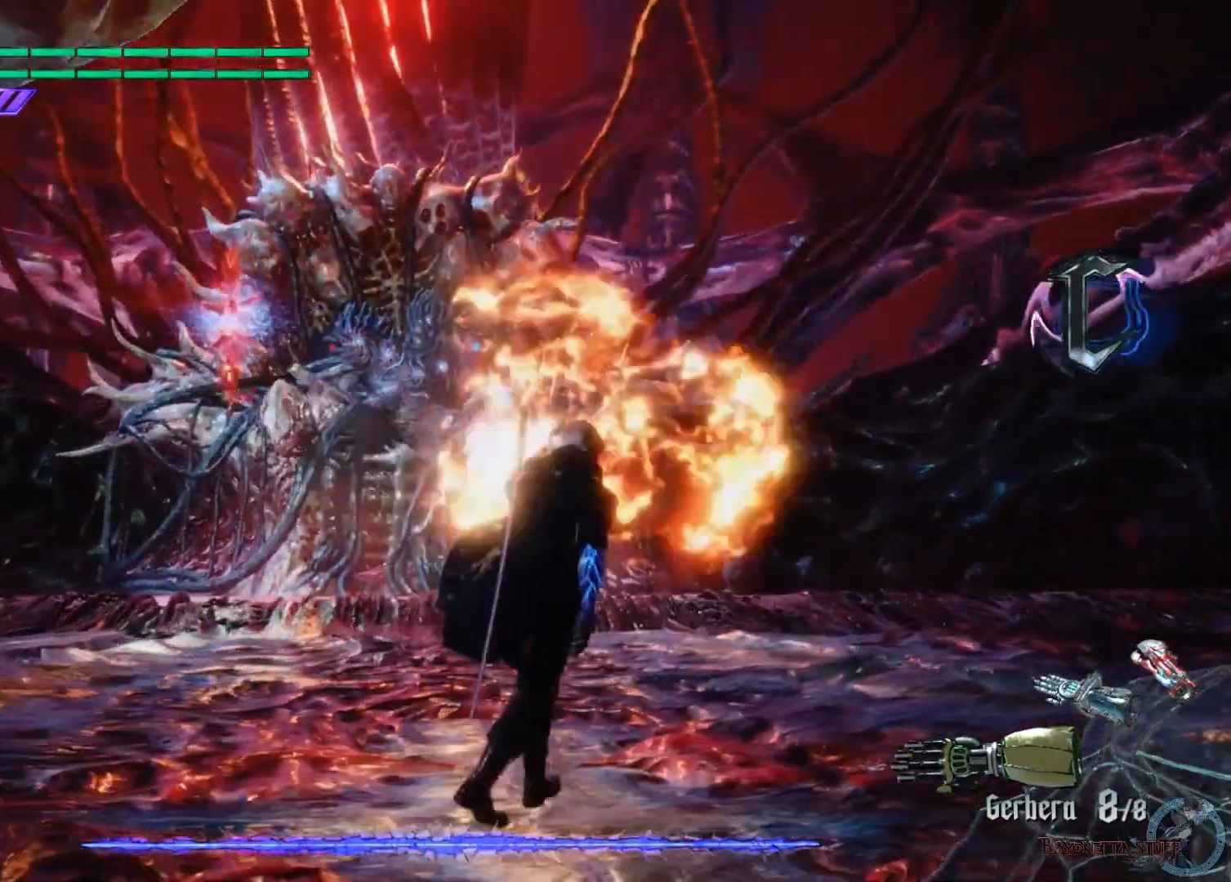
{"buttons": [], "left_stick": "up-right", "right_stick": "center", "events": []}
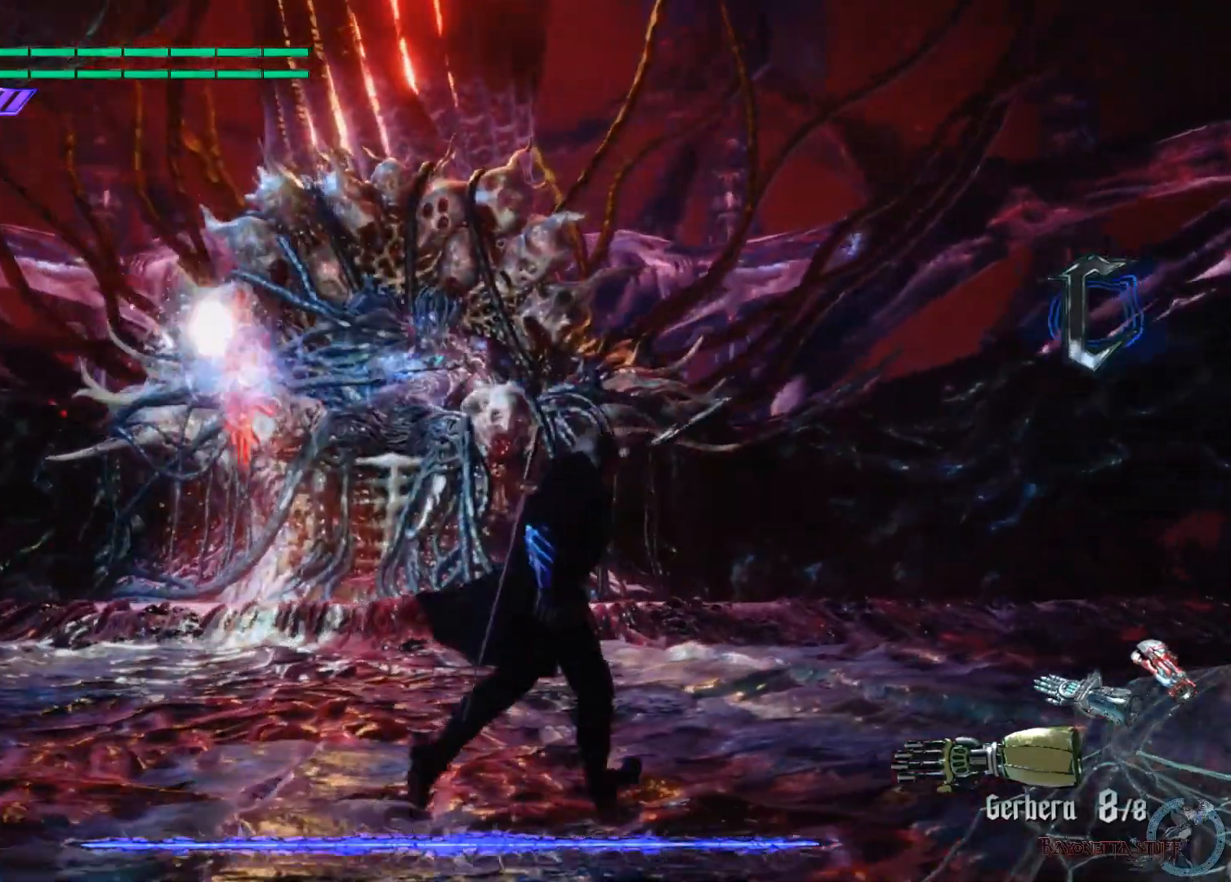
{"buttons": [], "left_stick": "down-right", "right_stick": "center", "events": [[183, "left_stick", "right"], [283, "left_stick", "down-right"]]}
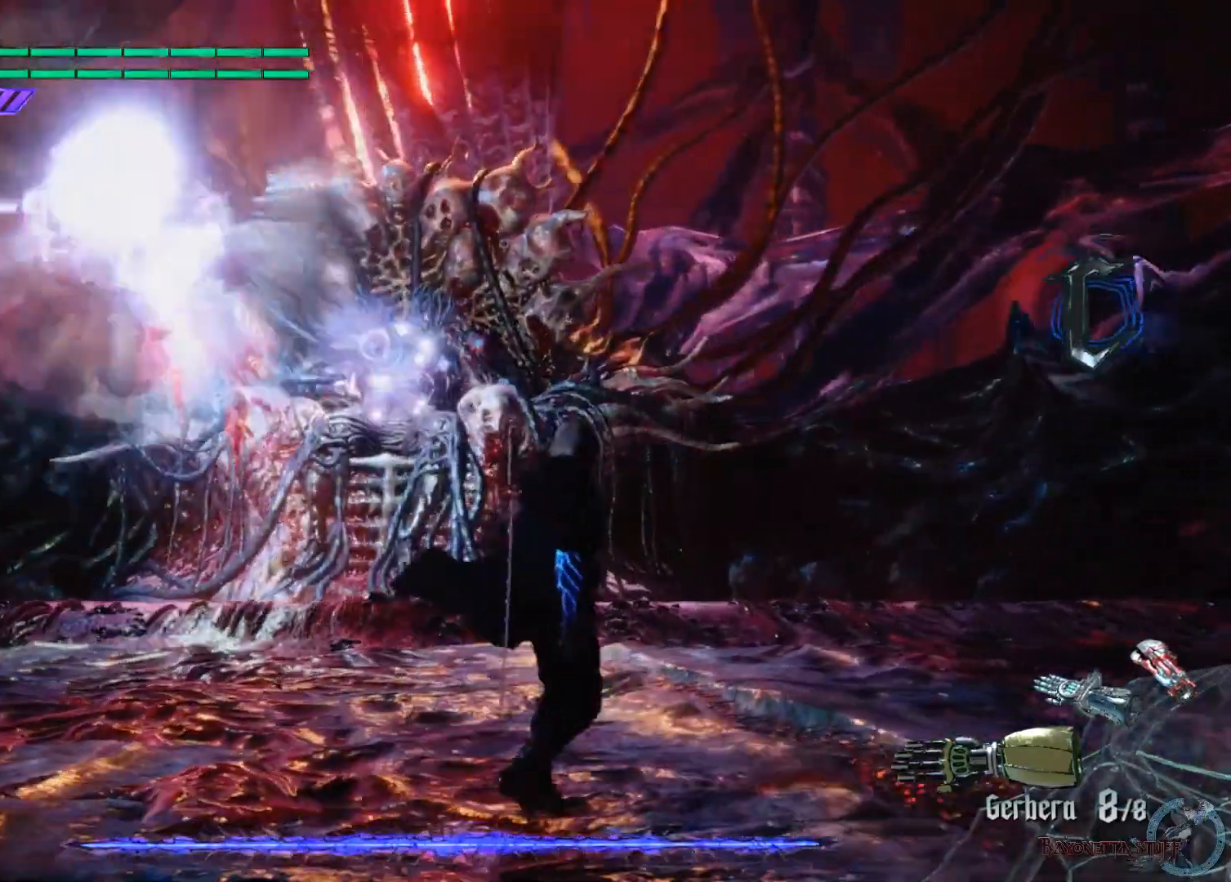
{"buttons": [], "left_stick": "right", "right_stick": "center", "events": [[267, "left_stick", "right"]]}
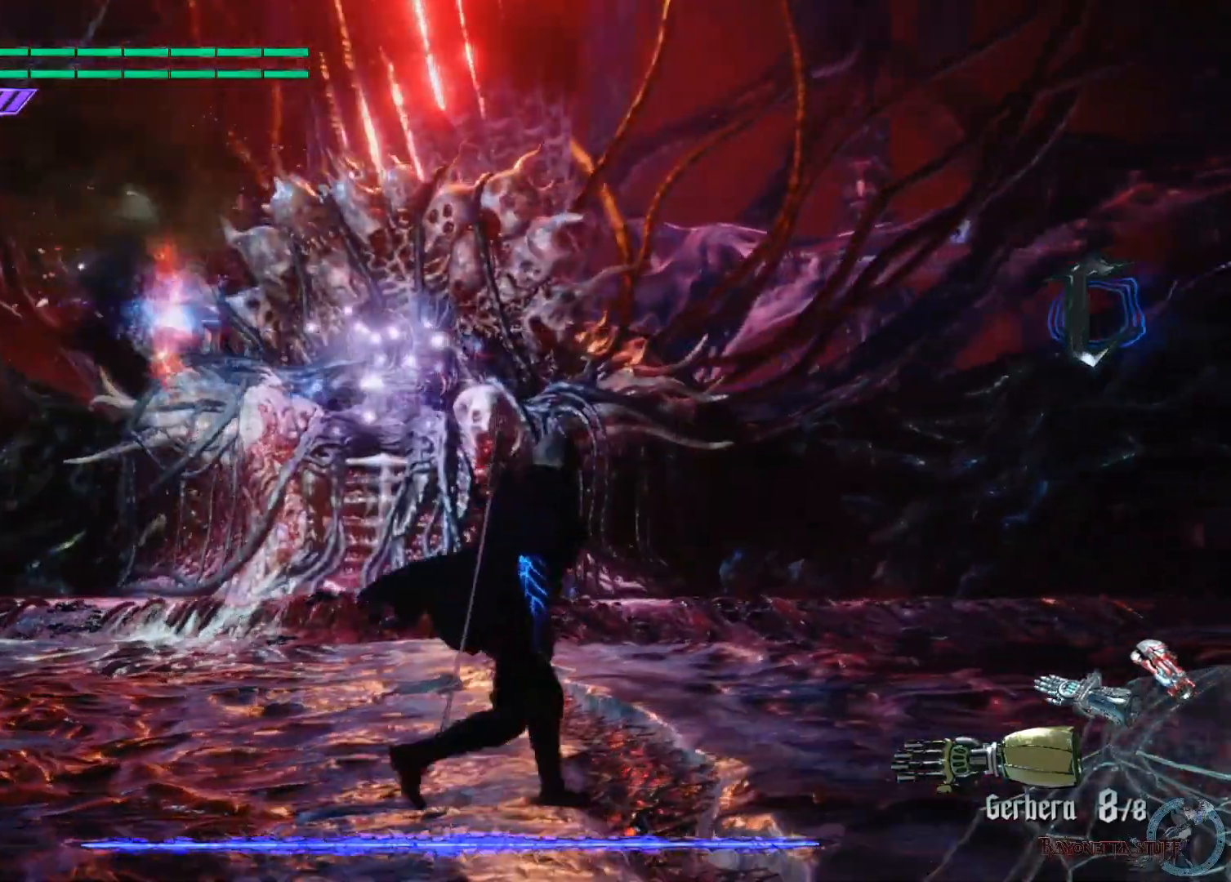
{"buttons": [], "left_stick": "right", "right_stick": "center", "events": [[17, "A", "down"], [183, "A", "up"]]}
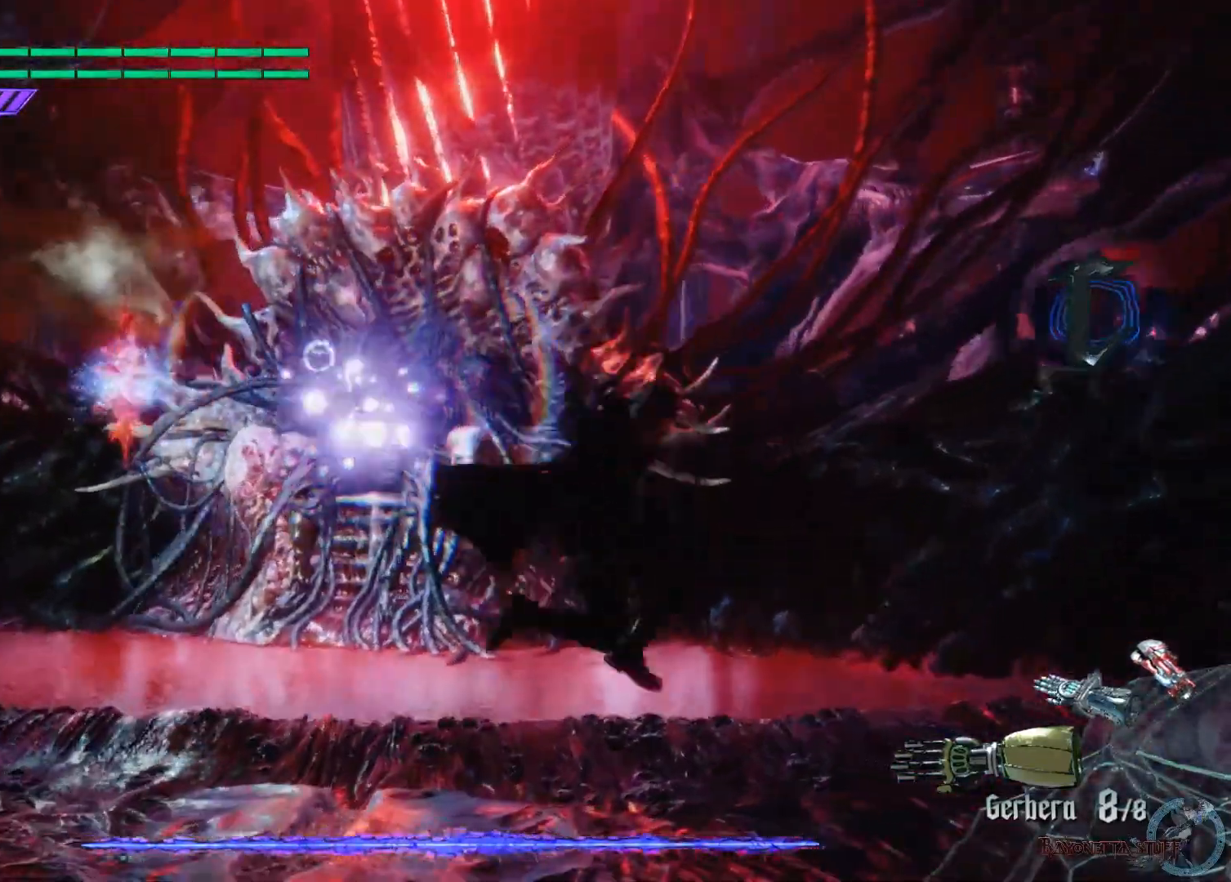
{"buttons": [], "left_stick": "down", "right_stick": "center", "events": [[17, "left_stick", "down-right"], [267, "left_stick", "down"]]}
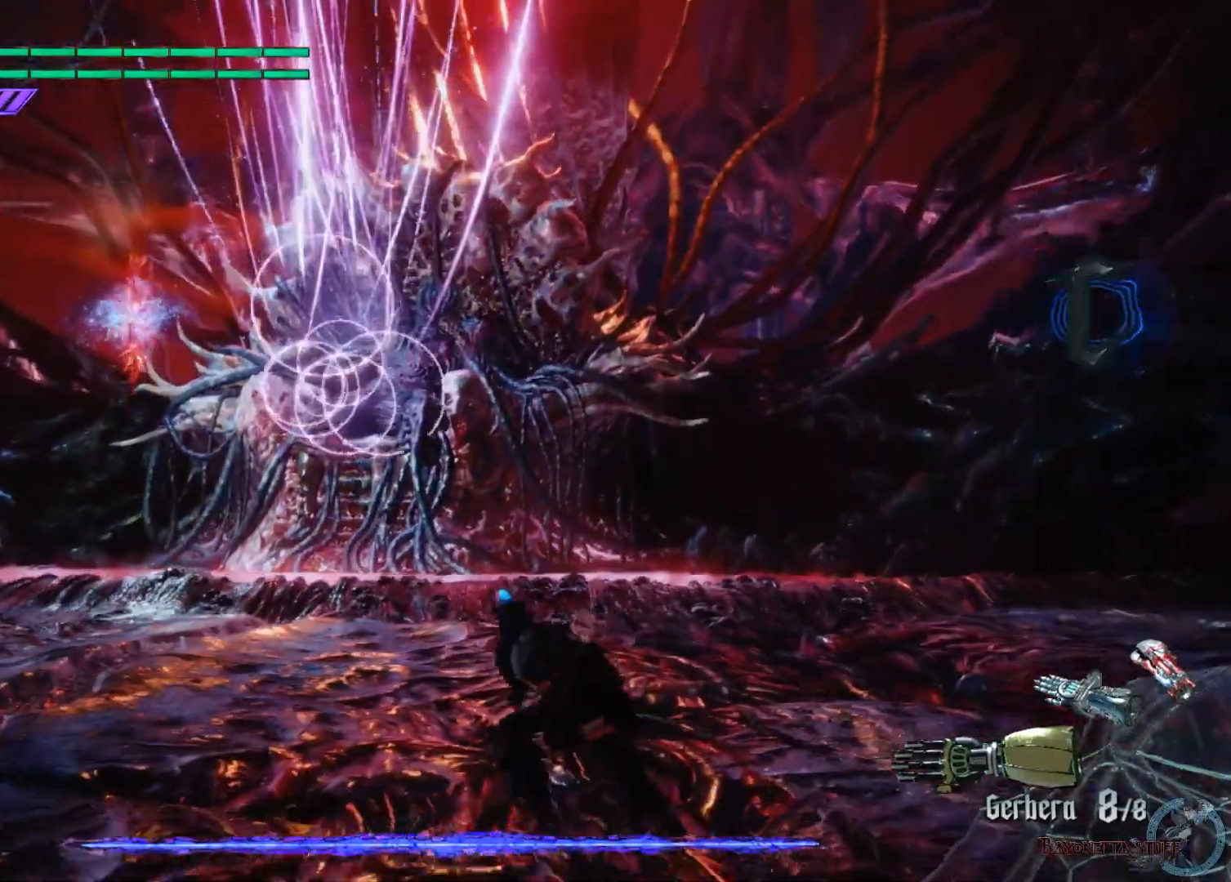
{"buttons": [], "left_stick": "down-left", "right_stick": "center", "events": [[33, "left_stick", "down-left"]]}
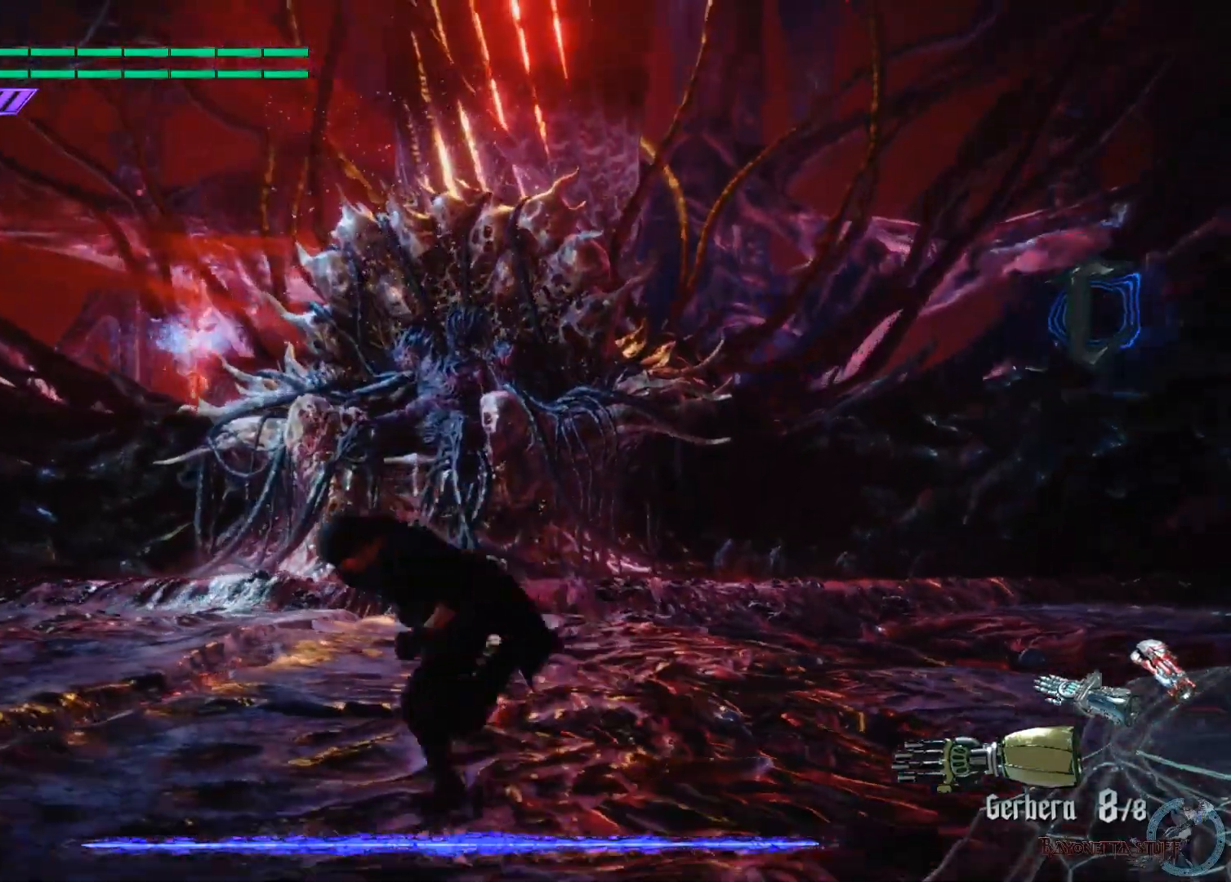
{"buttons": [], "left_stick": "left", "right_stick": "center", "events": [[400, "left_stick", "left"]]}
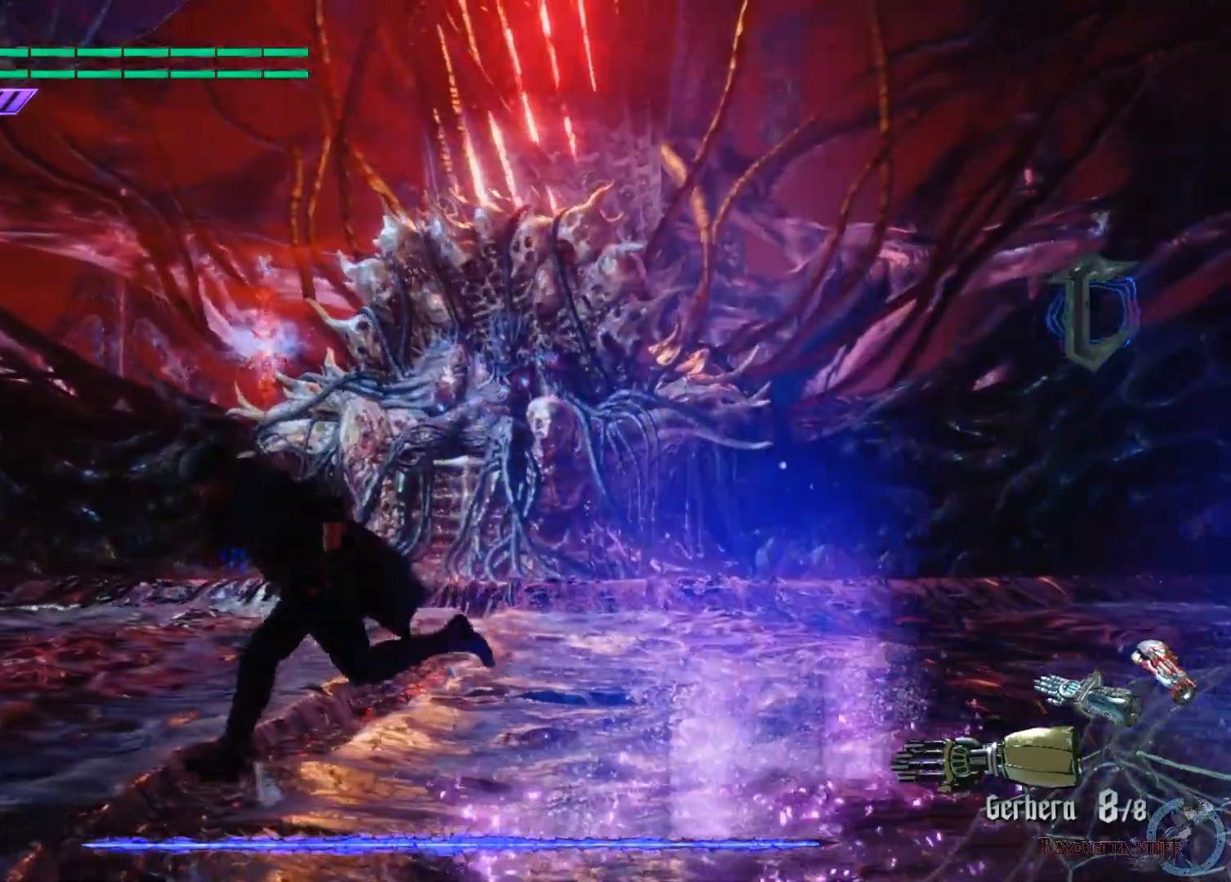
{"buttons": [], "left_stick": "left", "right_stick": "center", "events": []}
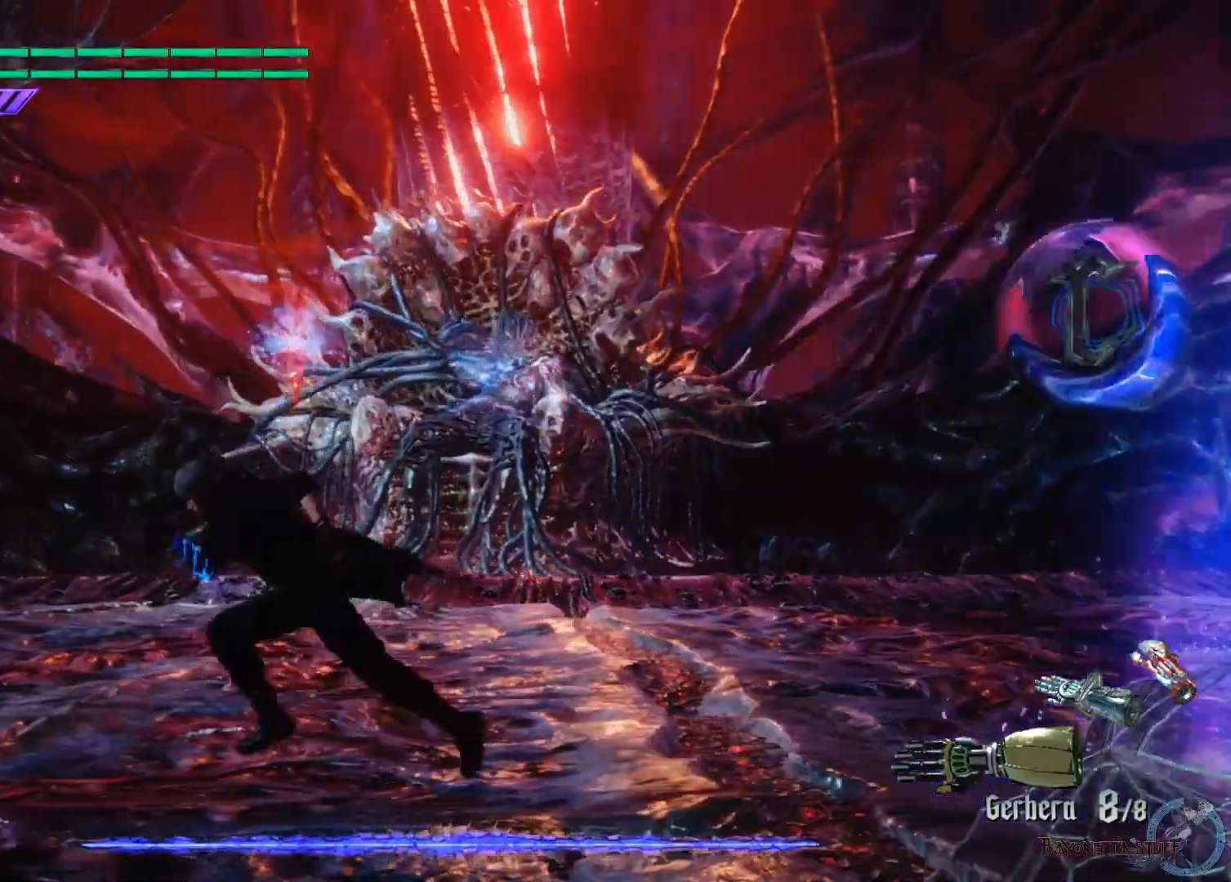
{"buttons": [], "left_stick": "left", "right_stick": "center", "events": [[83, "A", "down"], [183, "A", "up"]]}
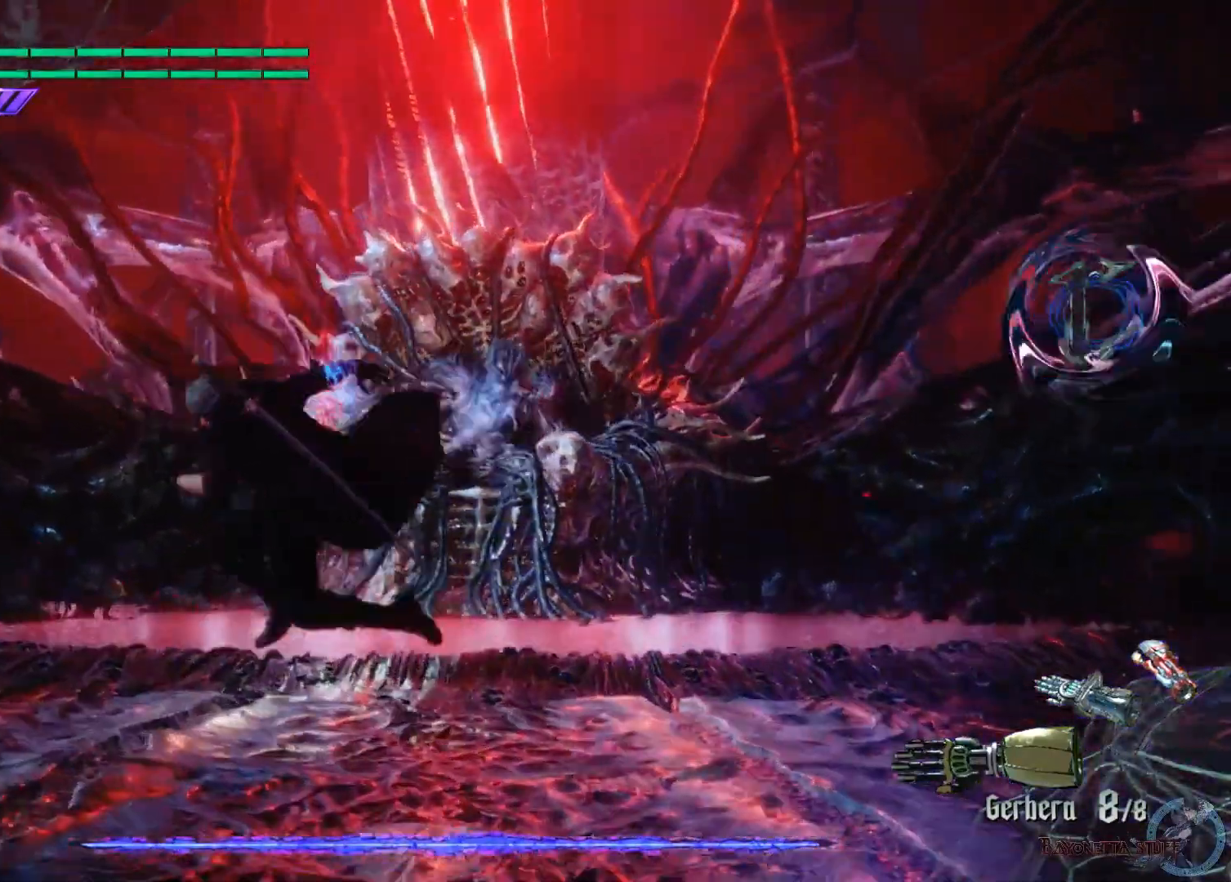
{"buttons": ["X"], "left_stick": "left", "right_stick": "center", "events": [[433, "X", "down"]]}
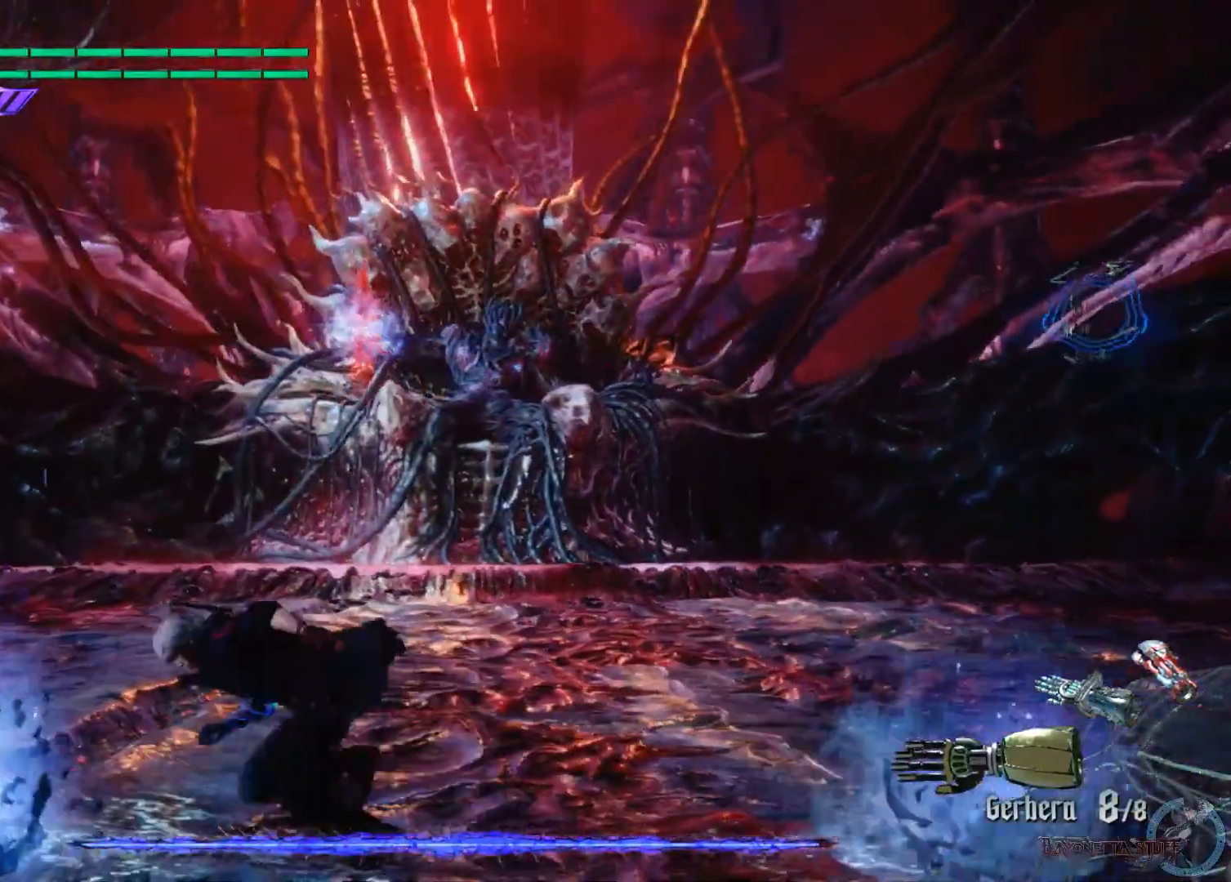
{"buttons": ["A", "X"], "left_stick": "down-left", "right_stick": "center", "events": [[133, "A", "down"], [350, "left_stick", "down-left"], [400, "A", "up"], [500, "A", "down"]]}
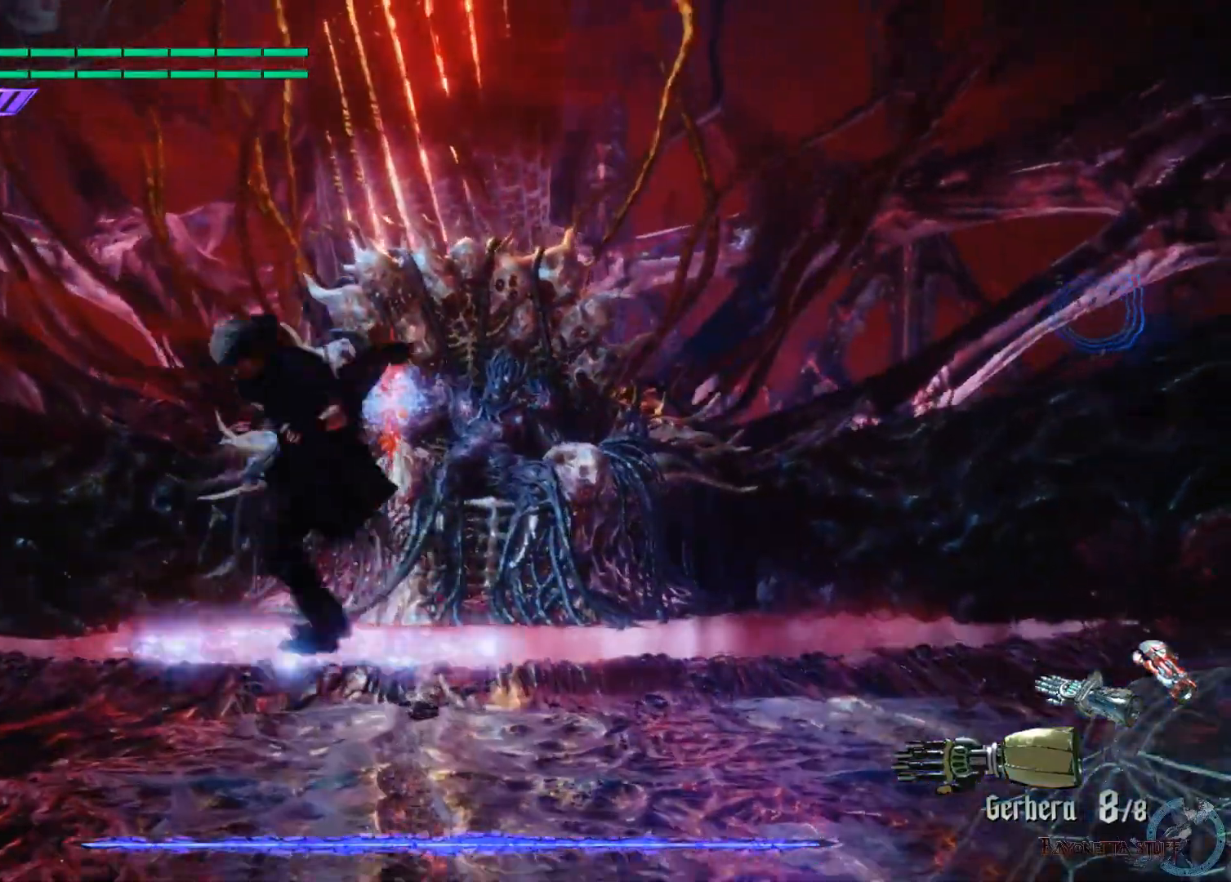
{"buttons": ["X"], "left_stick": "down-left", "right_stick": "center", "events": [[217, "A", "up"]]}
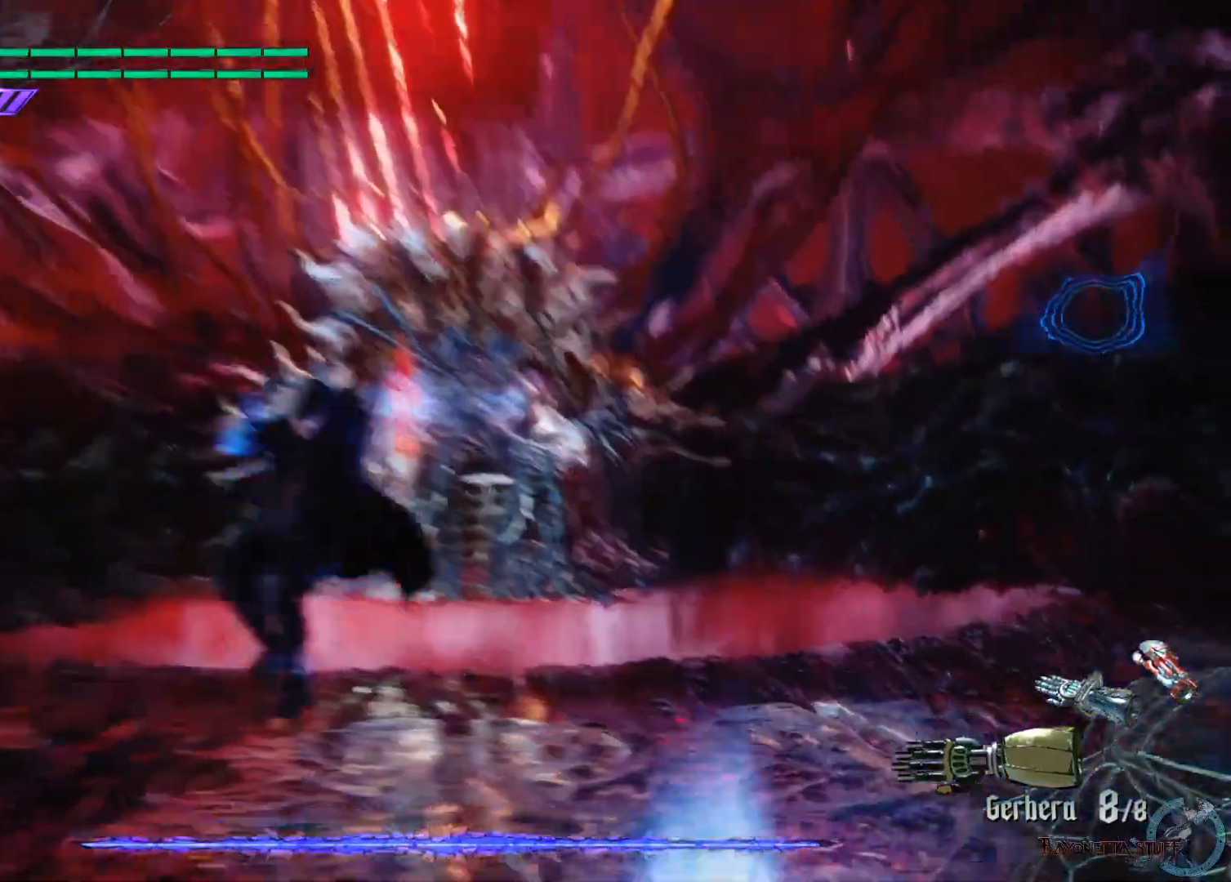
{"buttons": ["X"], "left_stick": "left", "right_stick": "center", "events": [[67, "left_stick", "left"]]}
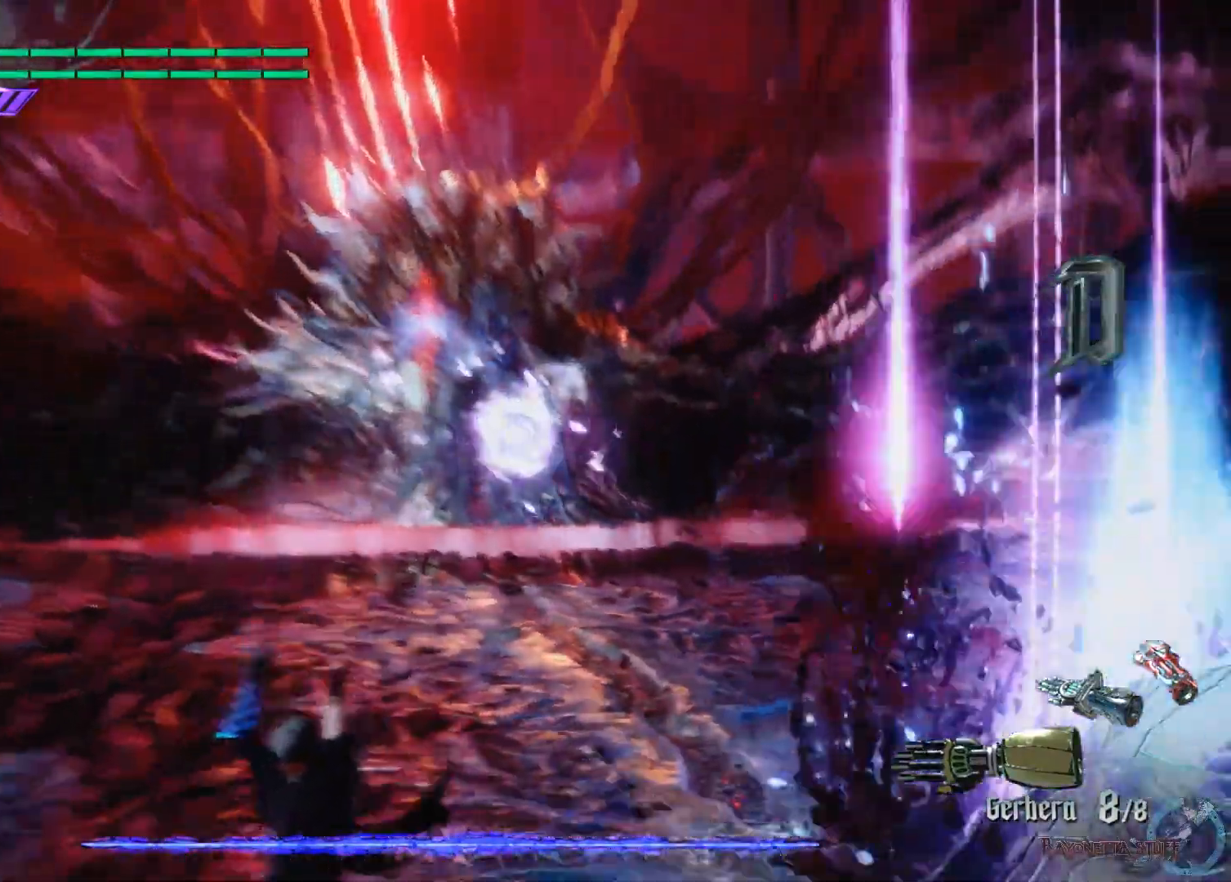
{"buttons": ["X"], "left_stick": "up-left", "right_stick": "center", "events": [[183, "left_stick", "up-left"], [233, "A", "down"], [483, "A", "up"]]}
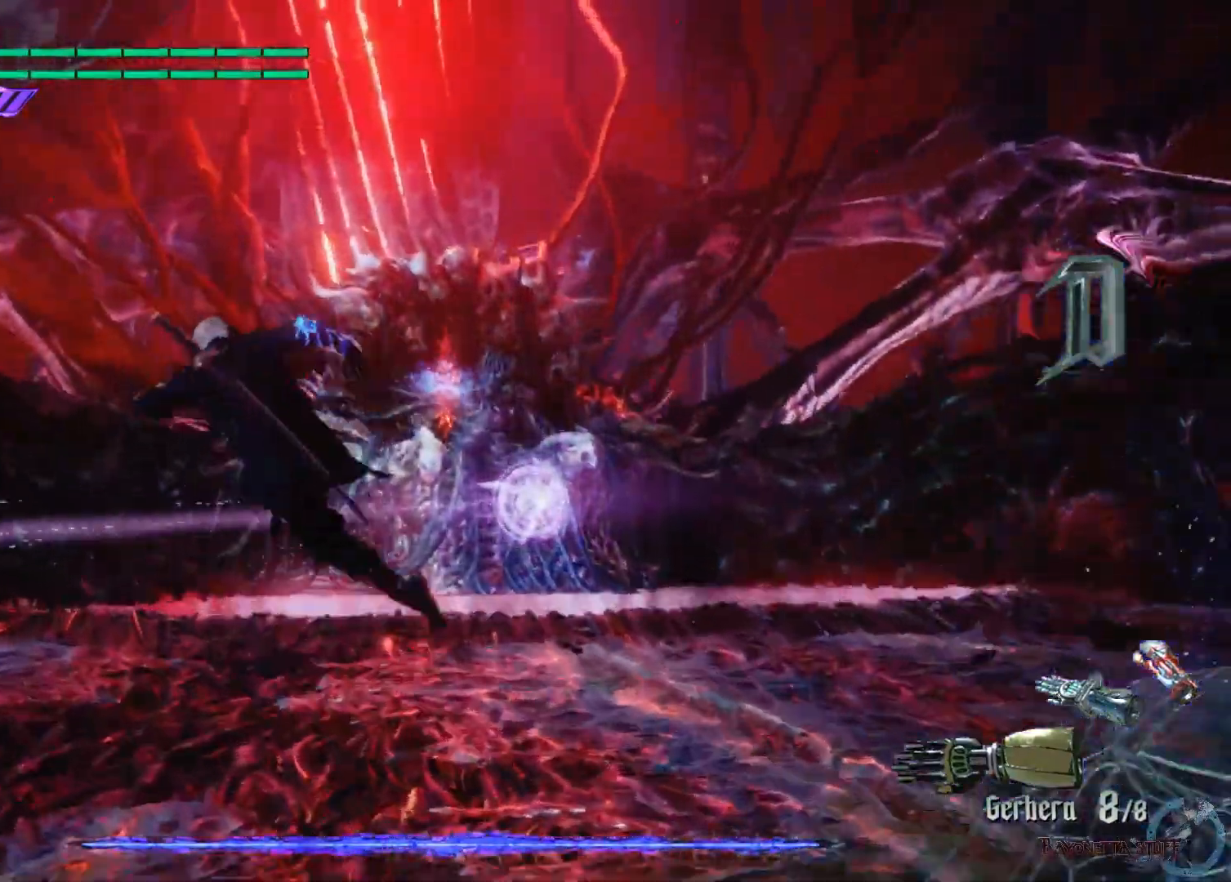
{"buttons": ["X"], "left_stick": "up", "right_stick": "center", "events": [[183, "left_stick", "up"]]}